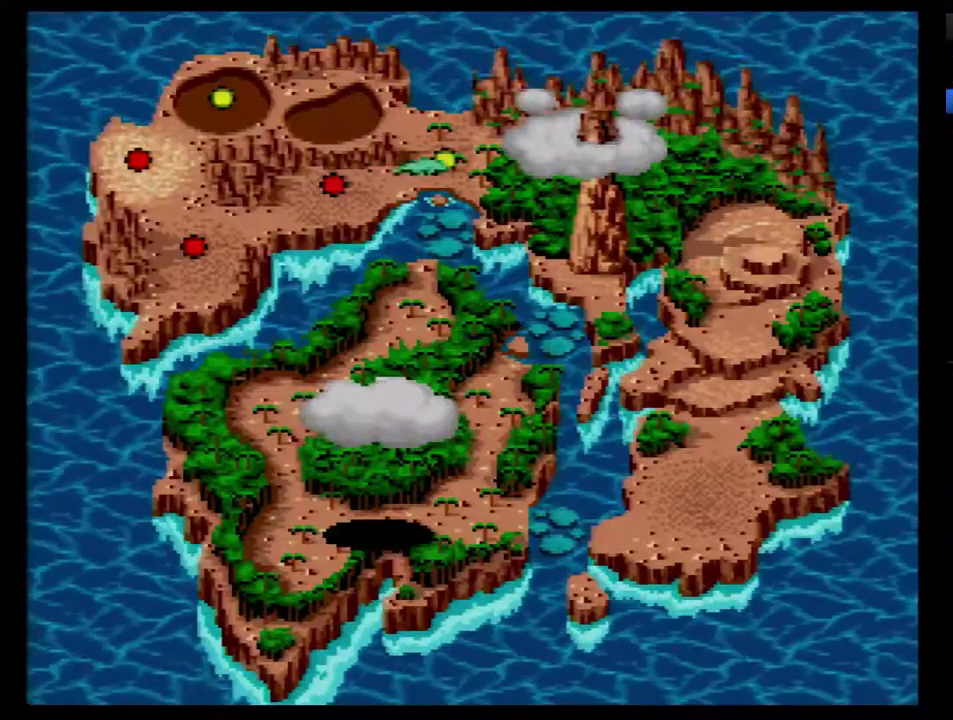
Gameplay with a controller (Nintendo layout); each line is a JSON object with the inputs held at the frame after it. "events" lists button and stick changes between this image and that frame as [ms after this image, input, new state], when the widget could be followed in between. Not read: B L3 R3.
{"buttons": [], "events": []}
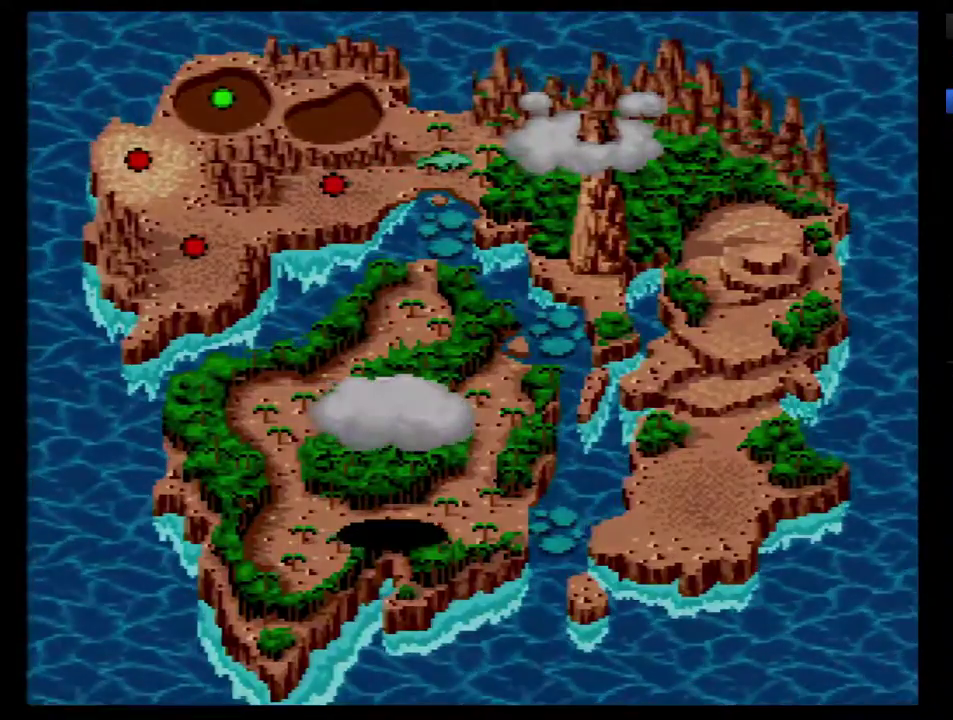
{"buttons": [], "events": []}
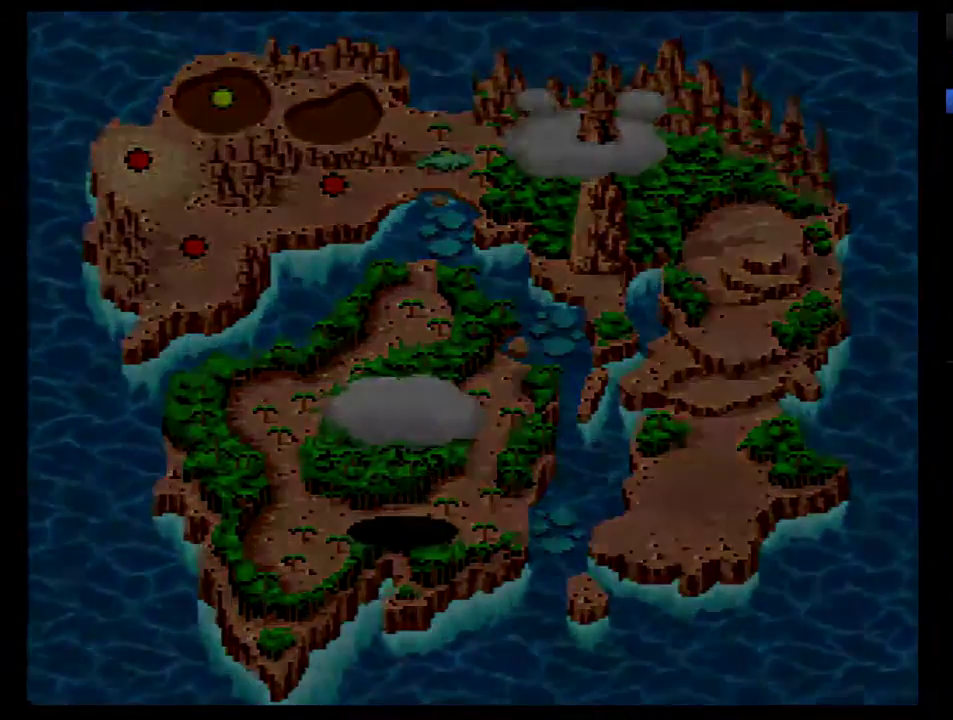
{"buttons": [], "events": []}
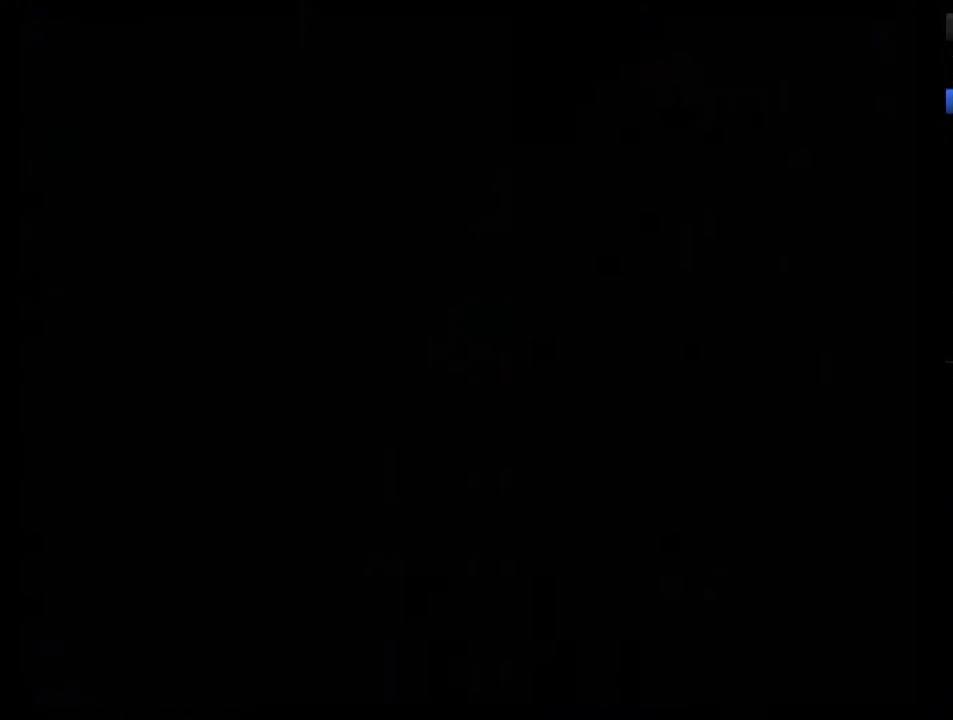
{"buttons": [], "events": []}
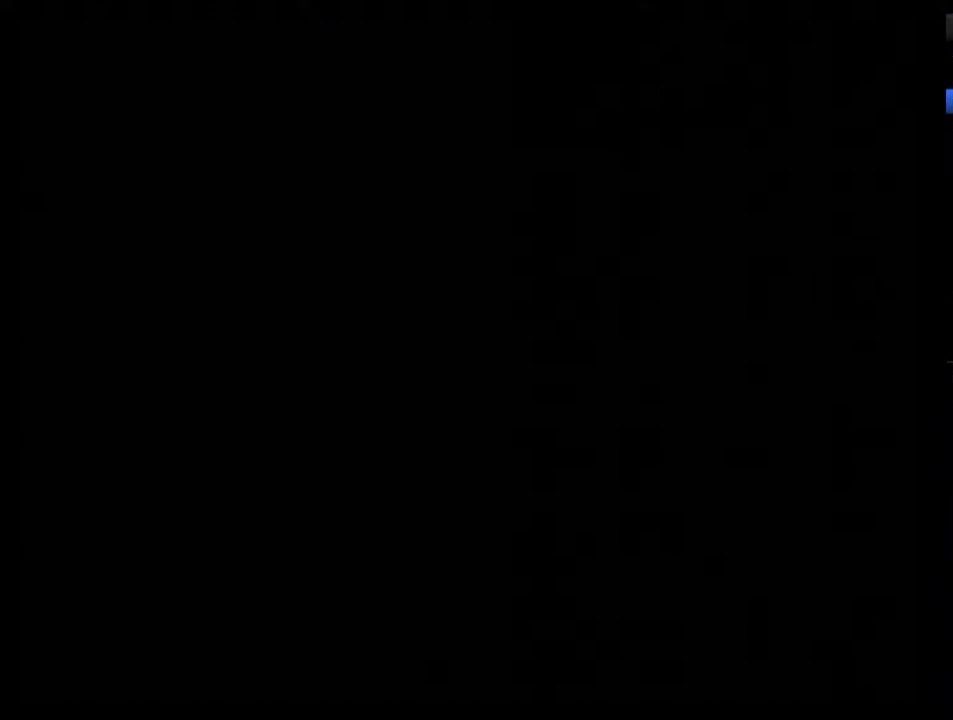
{"buttons": [], "events": []}
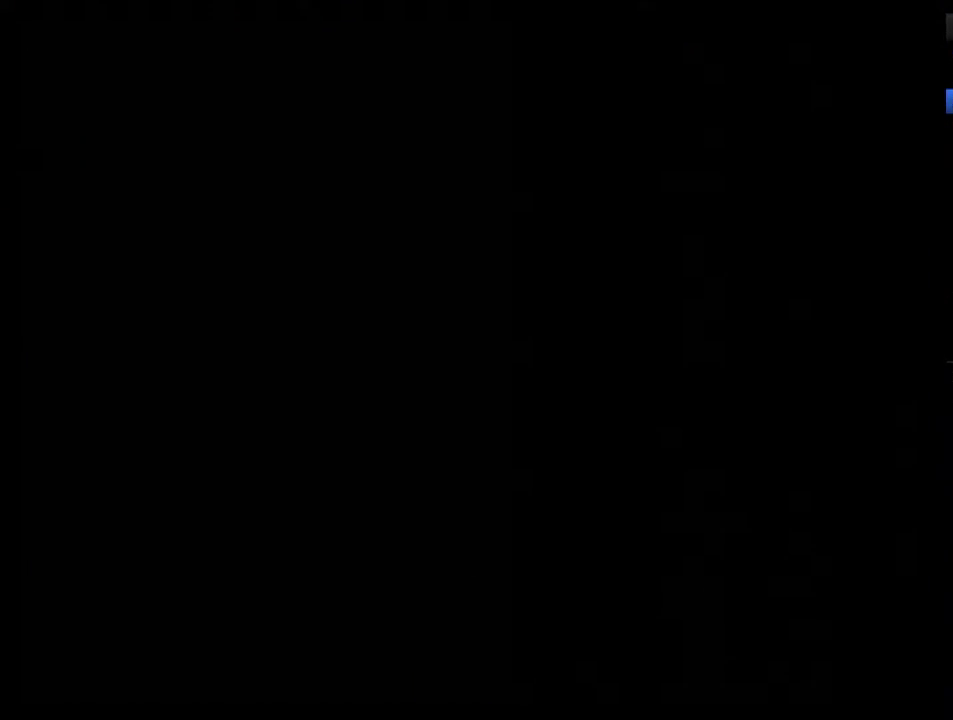
{"buttons": [], "events": []}
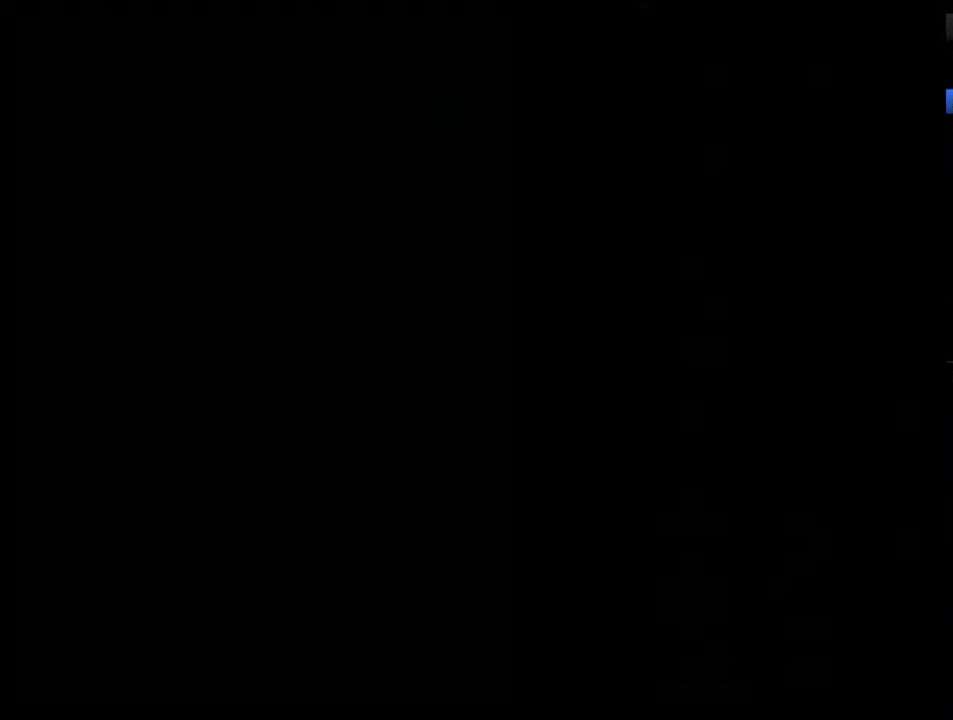
{"buttons": [], "events": []}
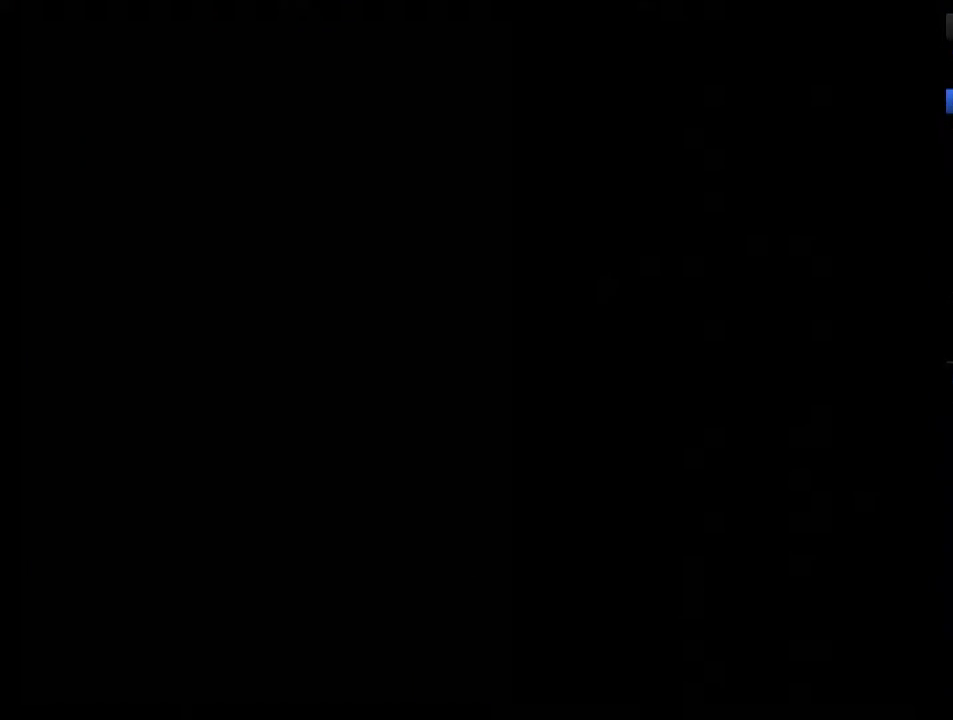
{"buttons": [], "events": []}
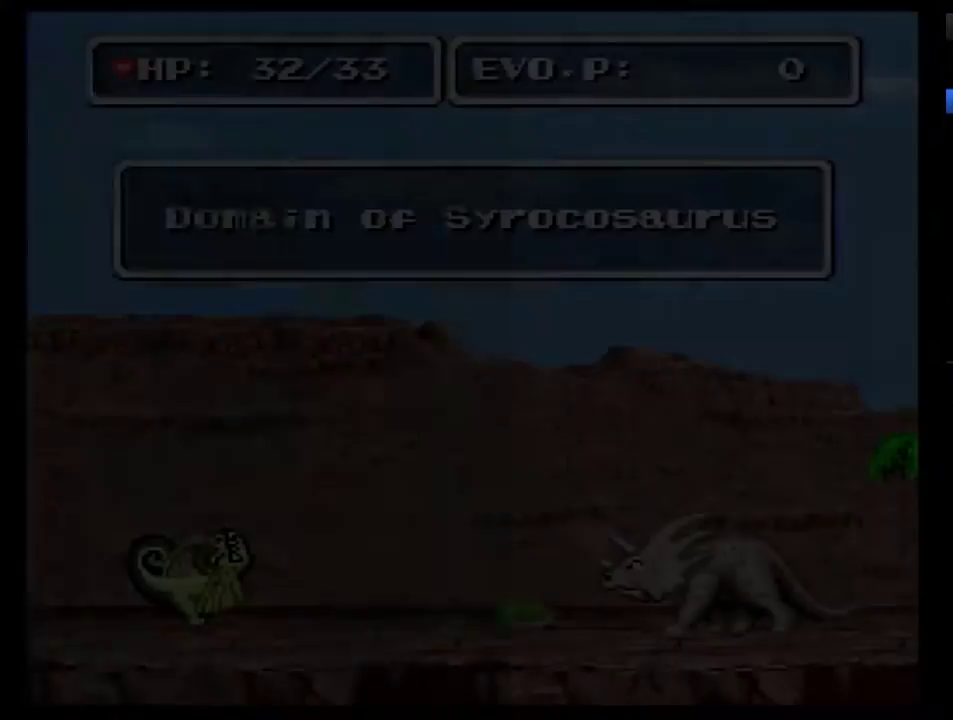
{"buttons": [], "events": []}
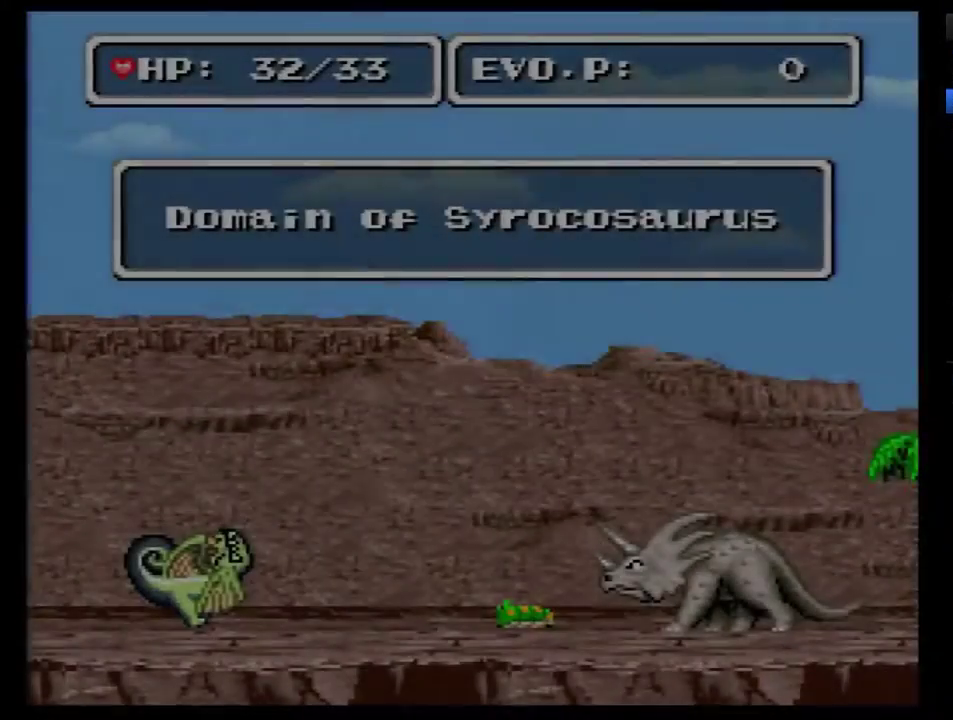
{"buttons": [], "events": [[250, "DPAD_RIGHT", "down"], [317, "DPAD_RIGHT", "up"], [367, "DPAD_RIGHT", "down"], [500, "DPAD_RIGHT", "up"]]}
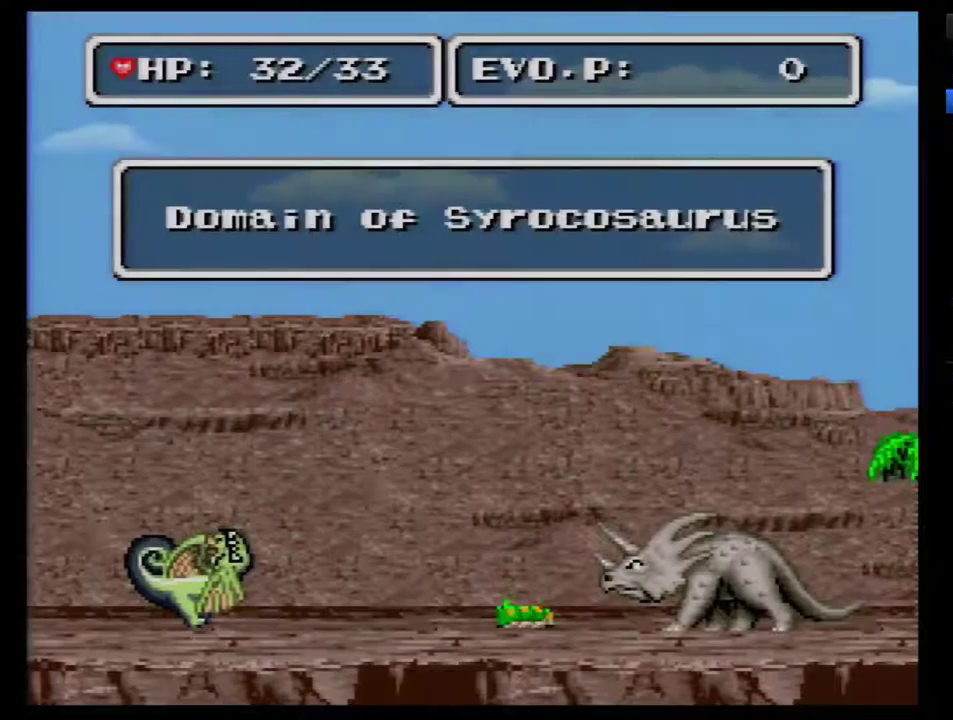
{"buttons": [], "events": [[383, "DPAD_RIGHT", "down"], [433, "DPAD_RIGHT", "up"]]}
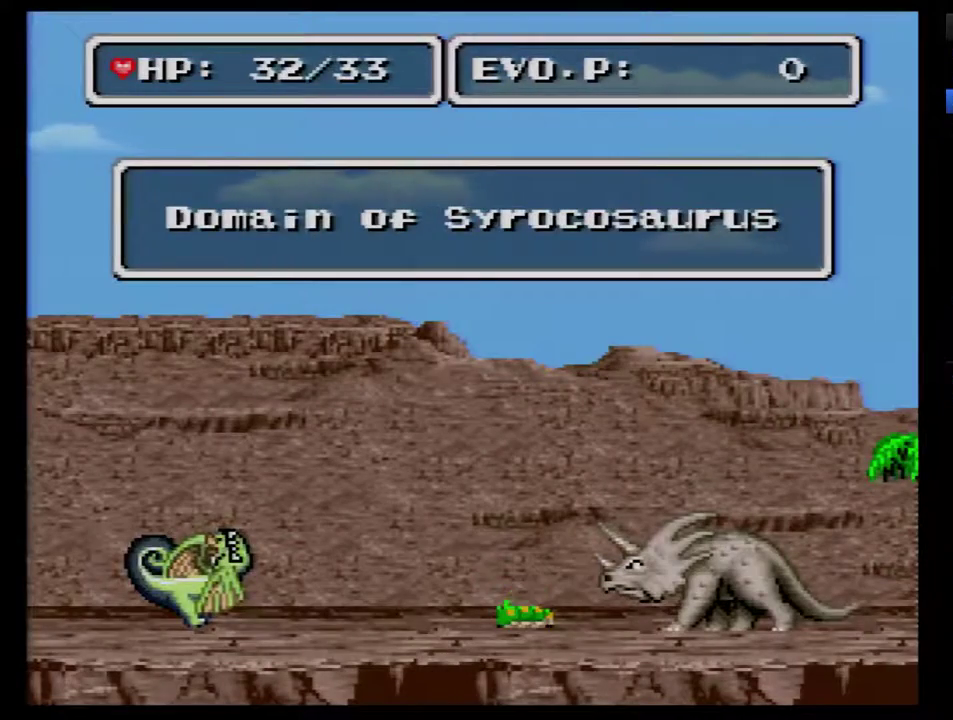
{"buttons": [], "events": []}
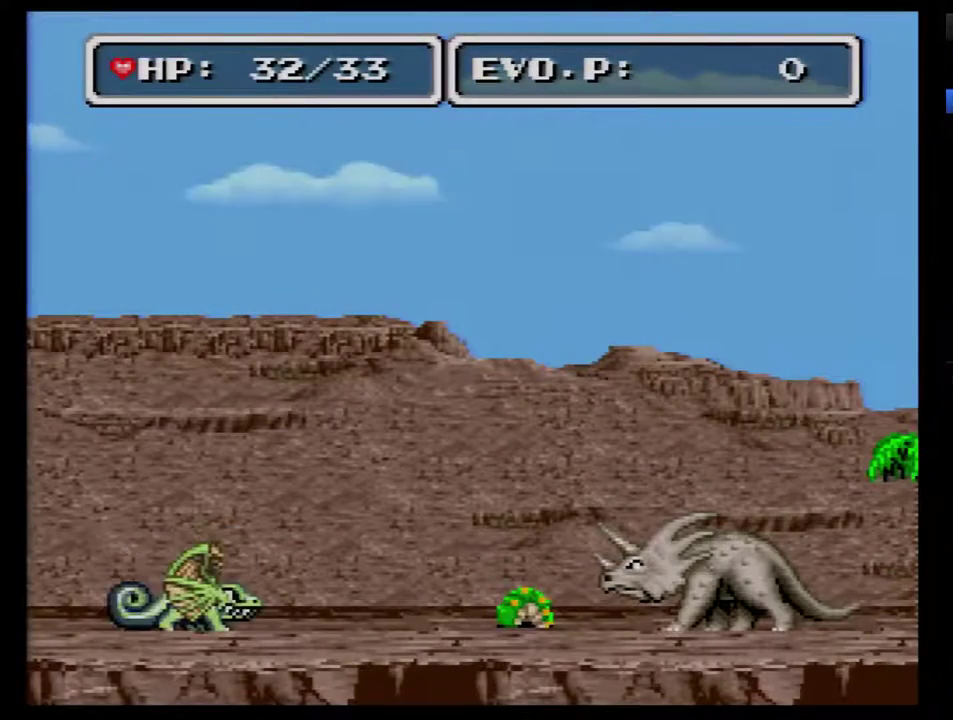
{"buttons": ["DPAD_RIGHT"], "events": [[500, "DPAD_RIGHT", "down"]]}
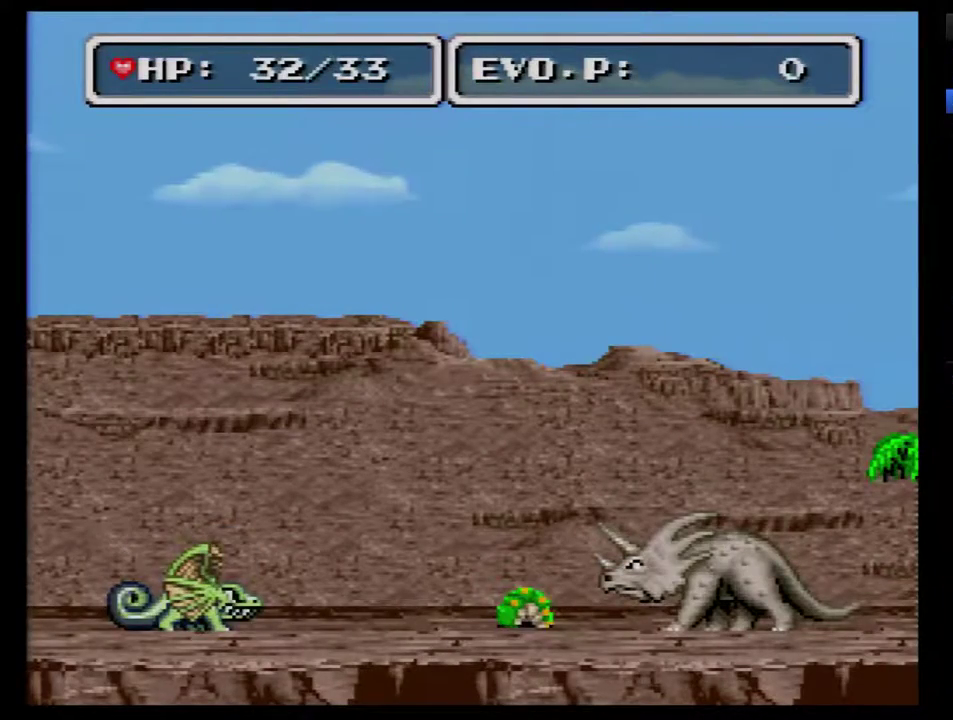
{"buttons": [], "events": [[67, "DPAD_RIGHT", "up"]]}
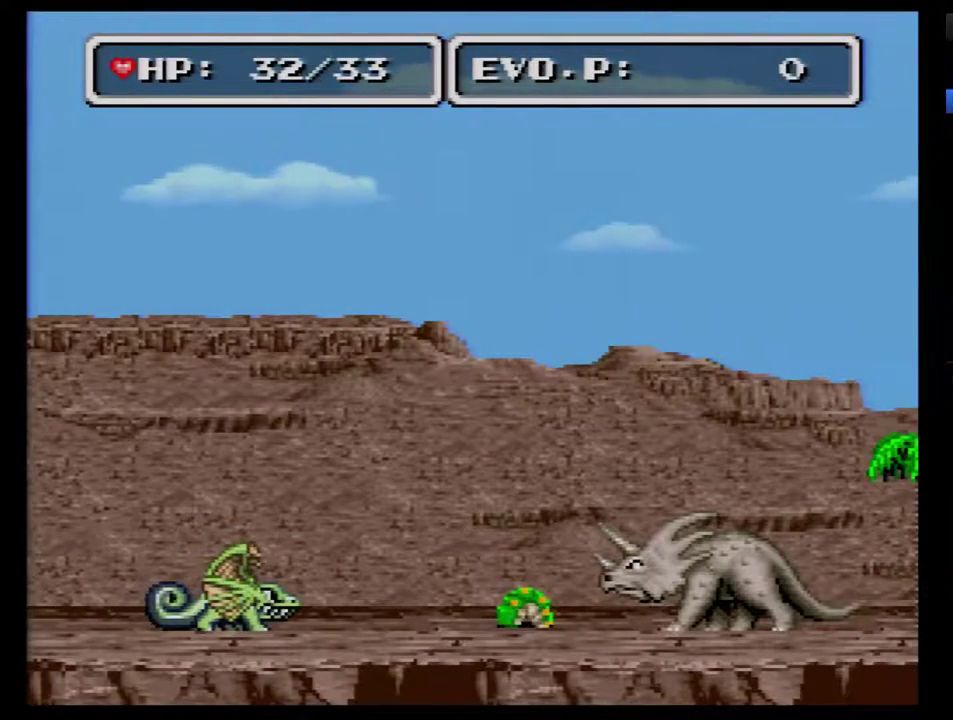
{"buttons": ["DPAD_RIGHT"], "events": [[33, "DPAD_RIGHT", "down"], [100, "DPAD_RIGHT", "up"], [150, "DPAD_RIGHT", "down"]]}
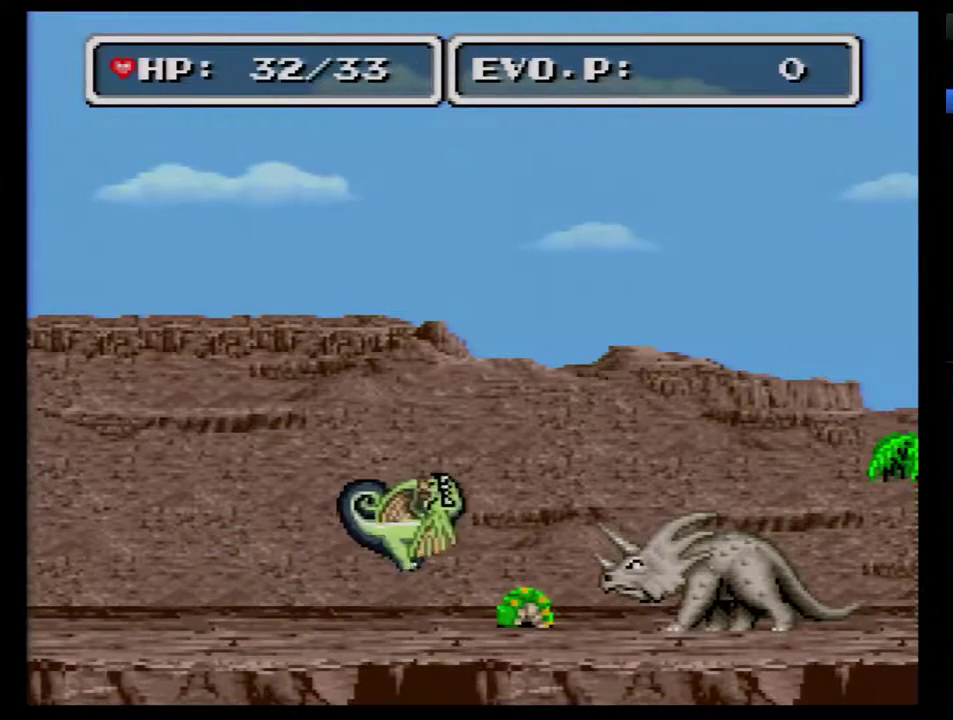
{"buttons": ["DPAD_RIGHT"], "events": []}
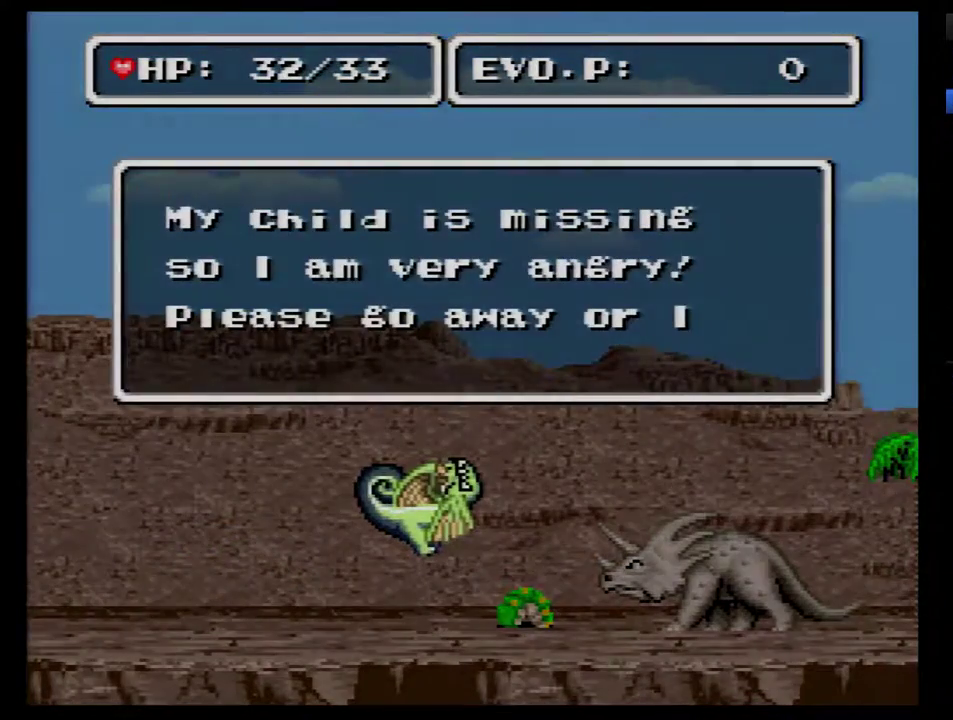
{"buttons": ["DPAD_RIGHT"], "events": []}
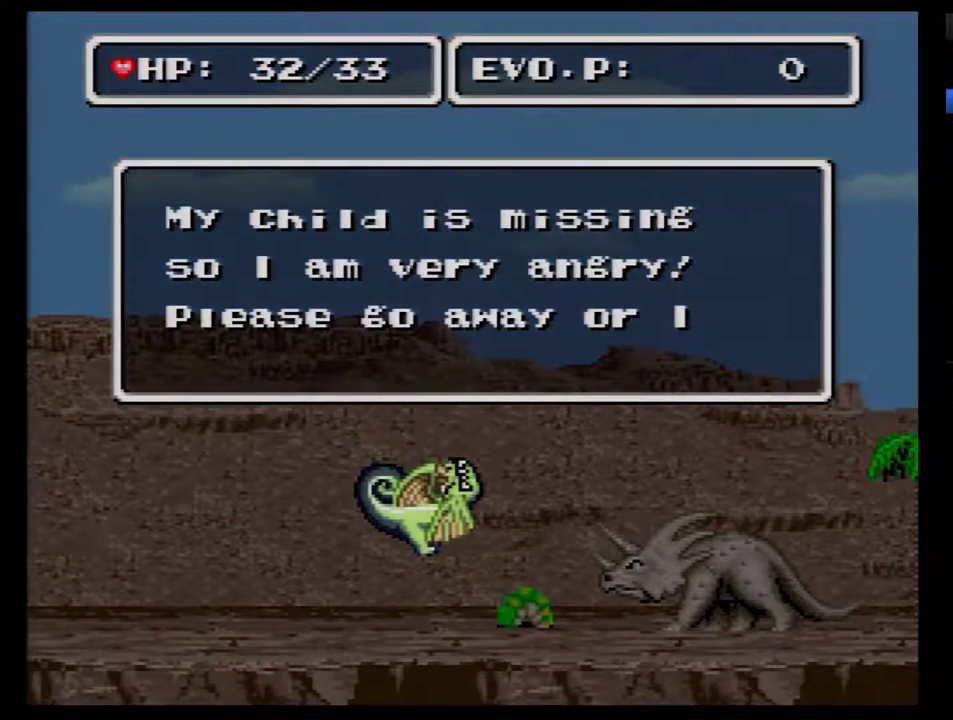
{"buttons": ["DPAD_RIGHT"], "events": []}
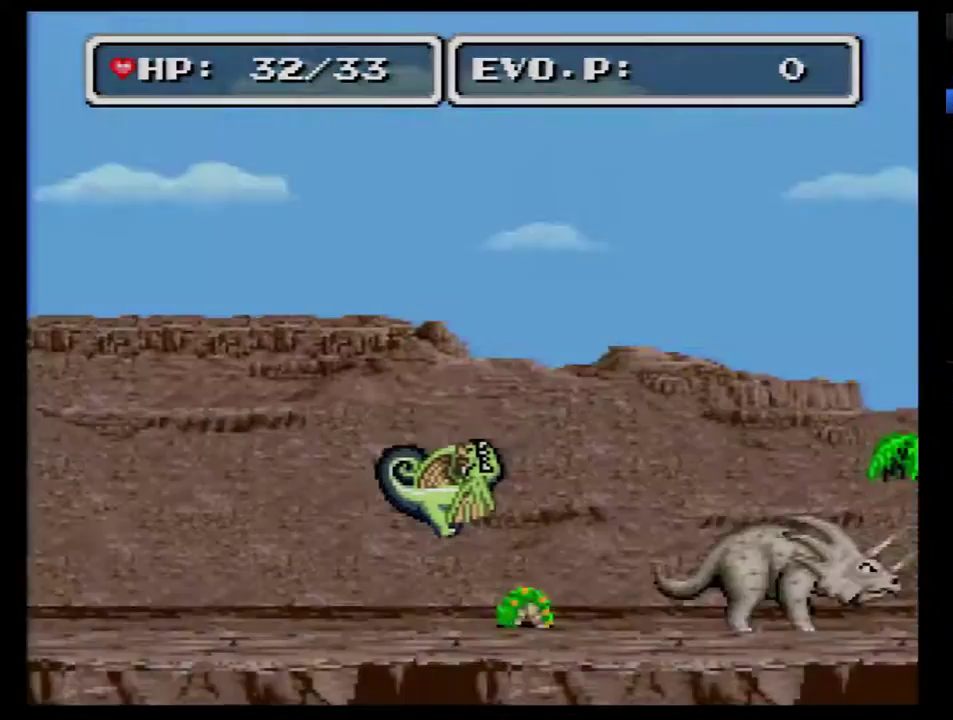
{"buttons": ["DPAD_RIGHT"], "events": []}
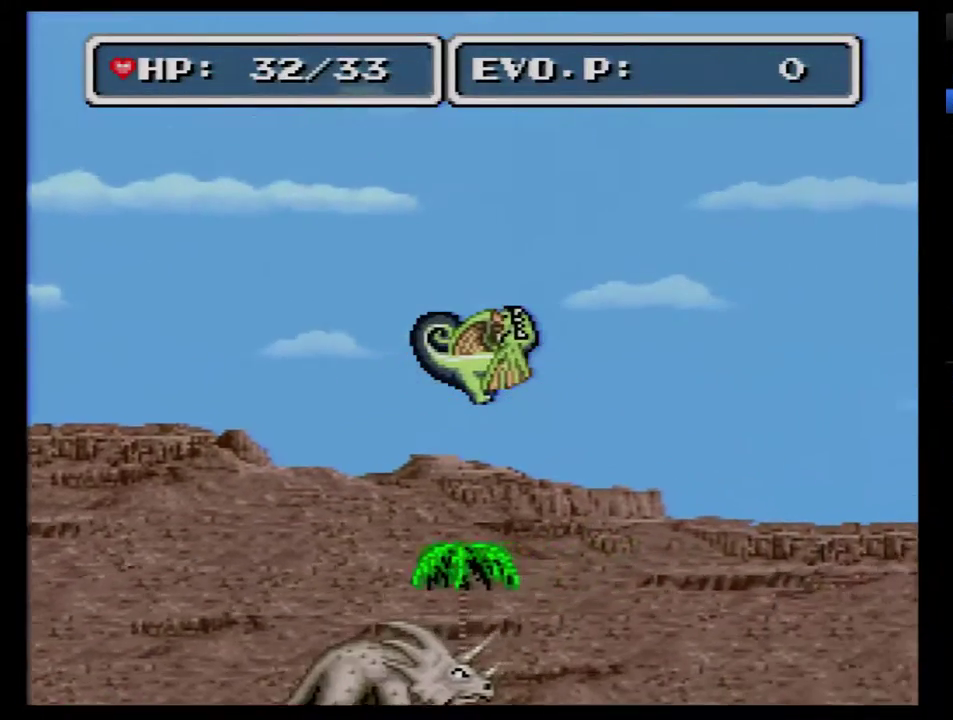
{"buttons": ["DPAD_RIGHT"], "events": []}
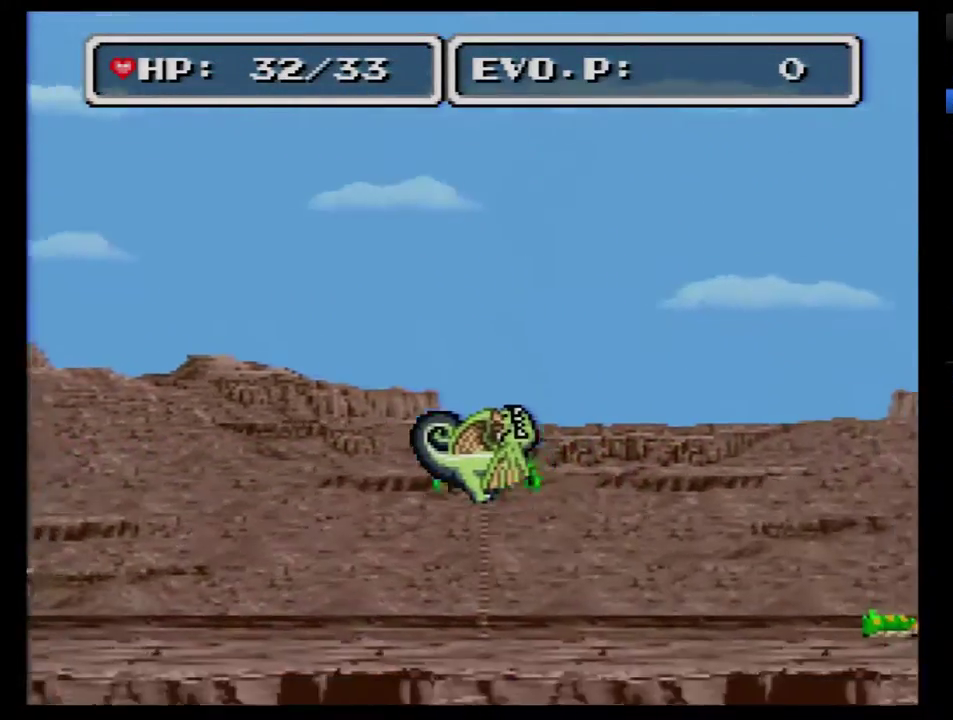
{"buttons": ["DPAD_RIGHT"], "events": [[100, "DPAD_RIGHT", "up"], [317, "DPAD_RIGHT", "down"]]}
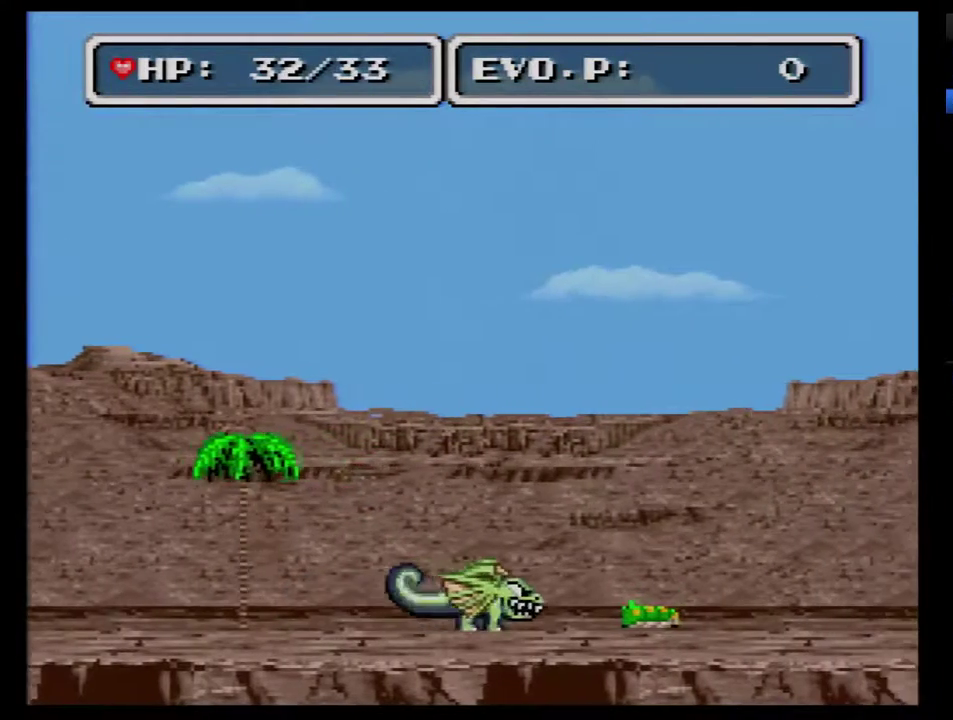
{"buttons": ["DPAD_RIGHT"], "events": []}
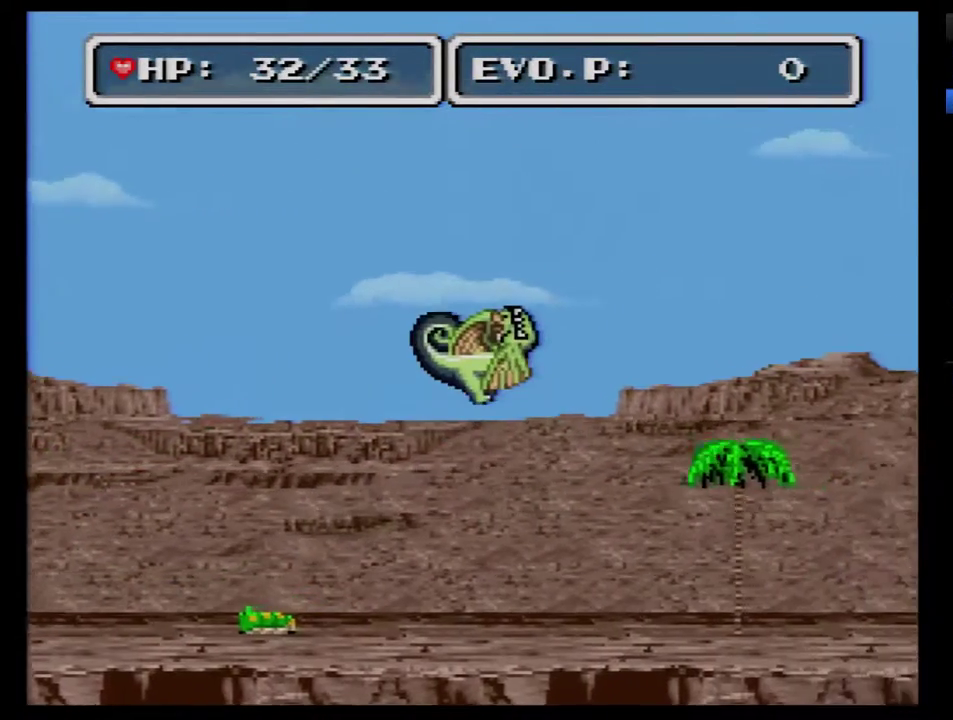
{"buttons": ["DPAD_RIGHT"], "events": []}
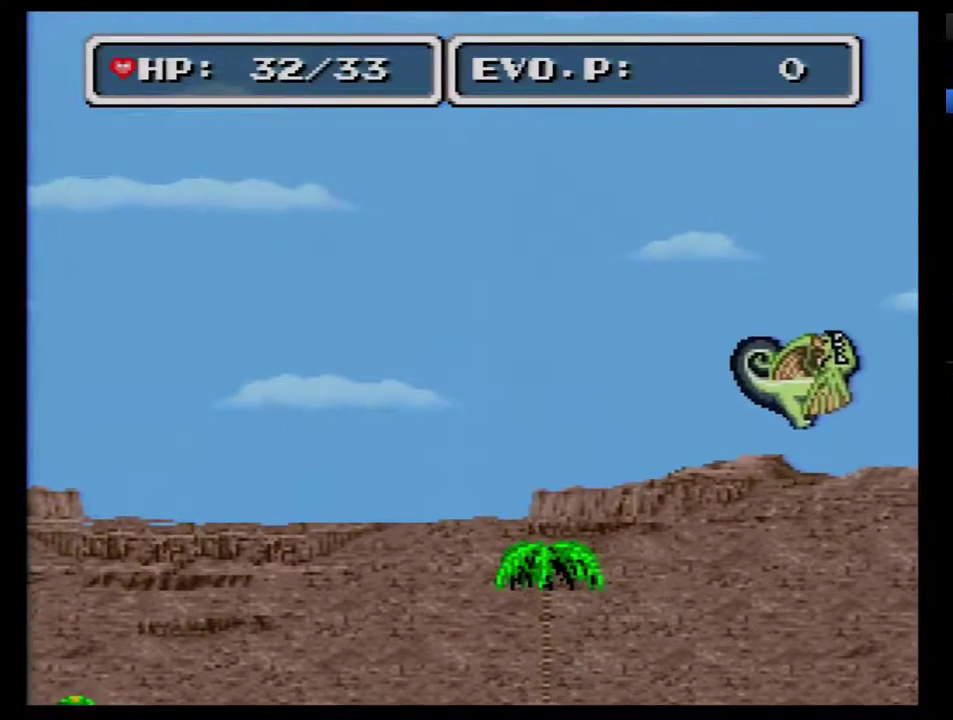
{"buttons": ["DPAD_RIGHT"], "events": []}
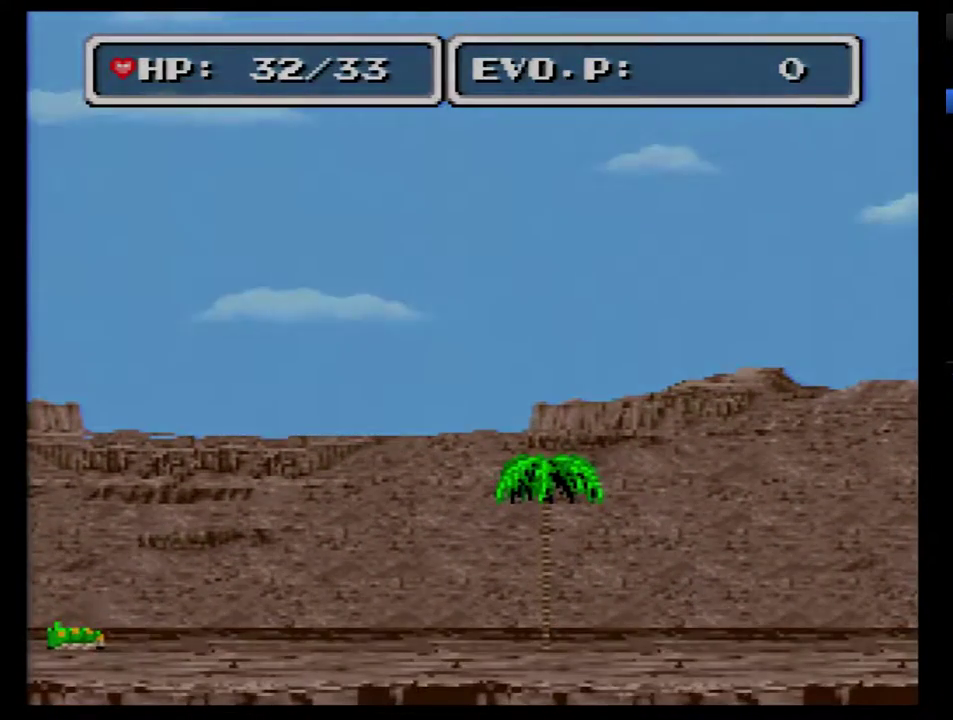
{"buttons": [], "events": [[233, "DPAD_RIGHT", "up"]]}
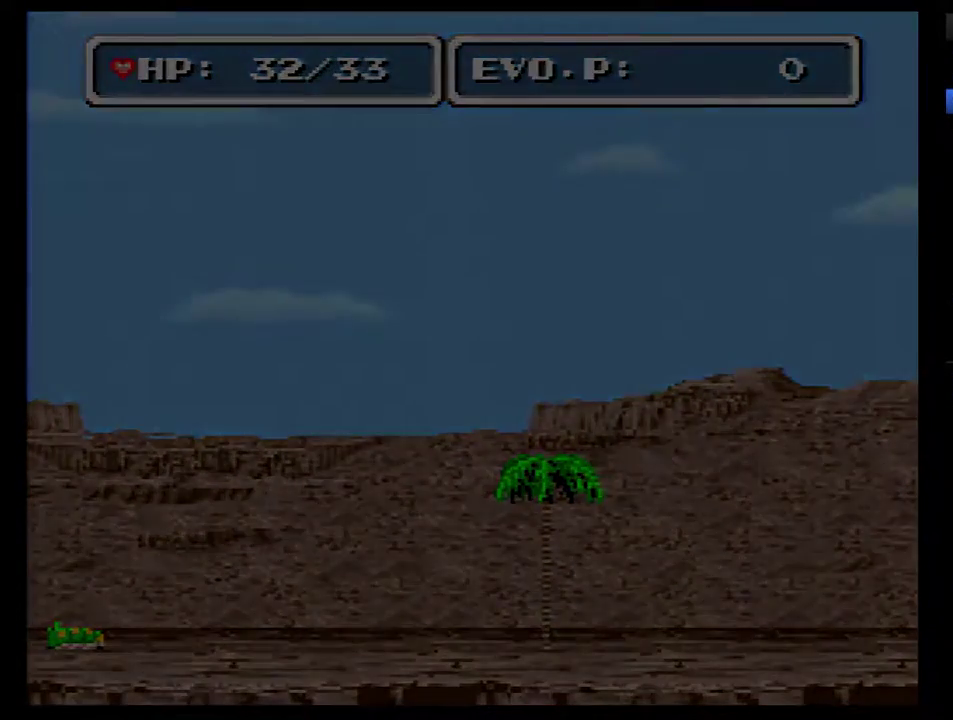
{"buttons": [], "events": []}
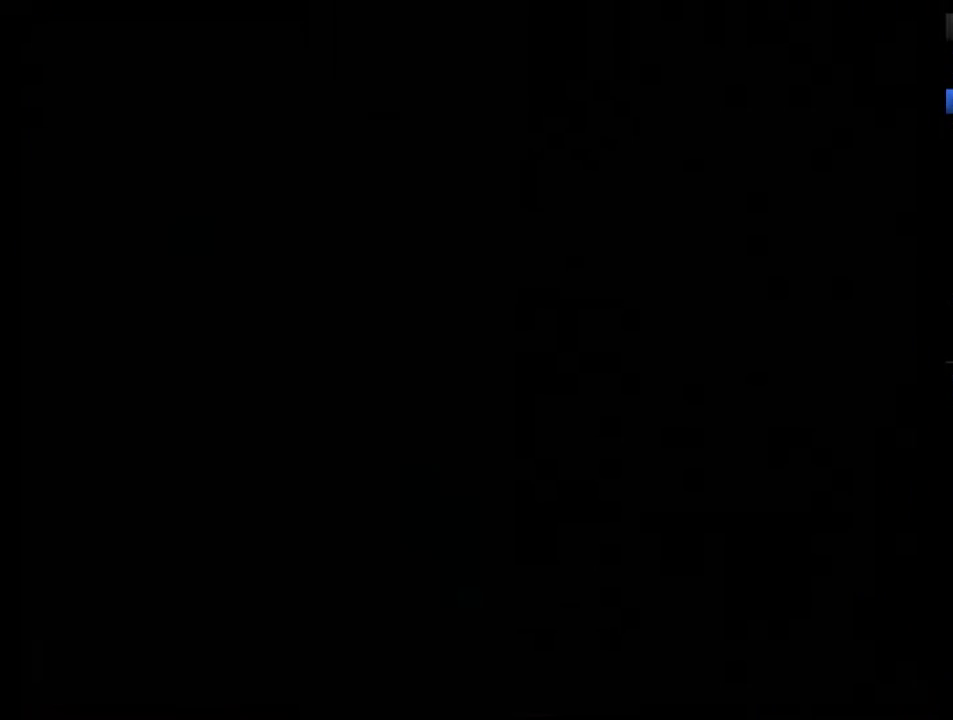
{"buttons": [], "events": []}